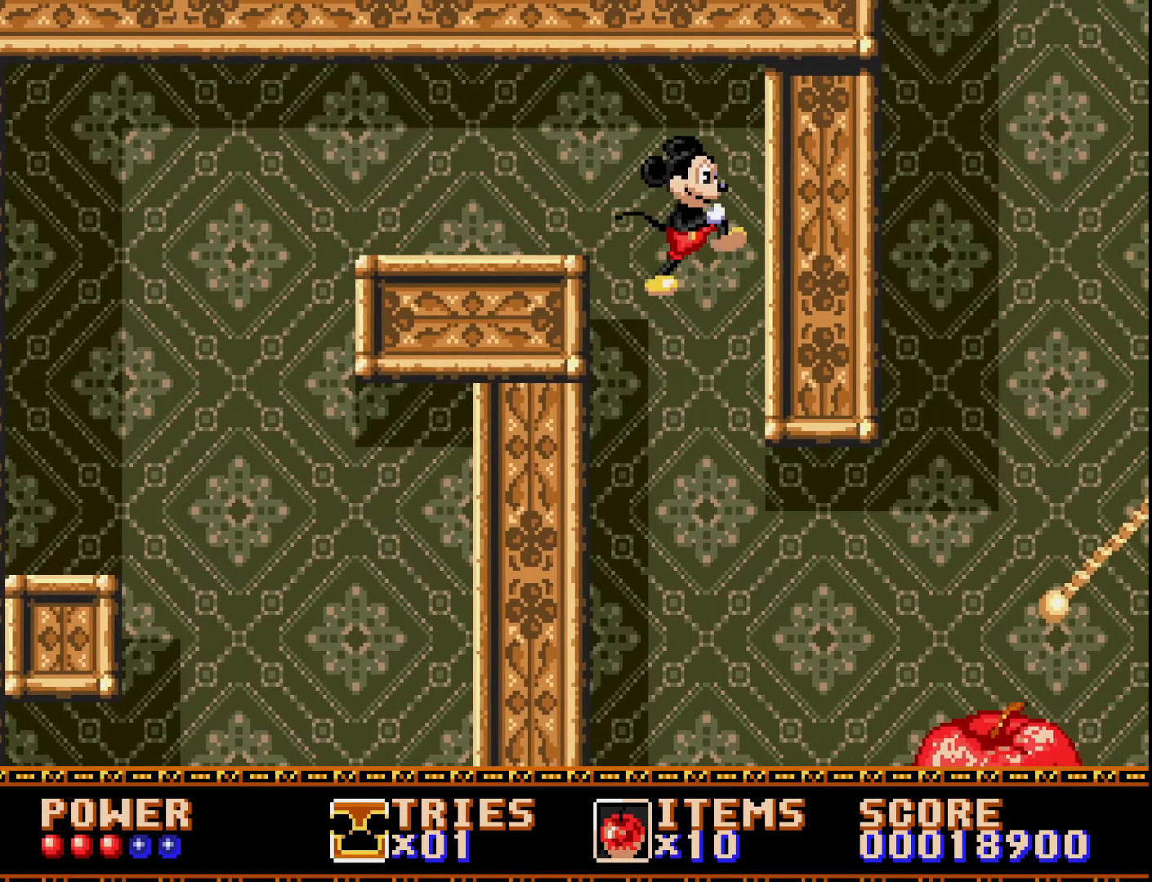
Gameplay with a controller (Xbox layout); each line is a JSON object with the inputs held at the frame after it. "events" lists button and stick changes between this image and that frame as [ms after this image, input, new state], when the widget could be followed in between. Not read: left_stick.
{"buttons": ["DPAD_RIGHT"], "right_stick": "center", "events": []}
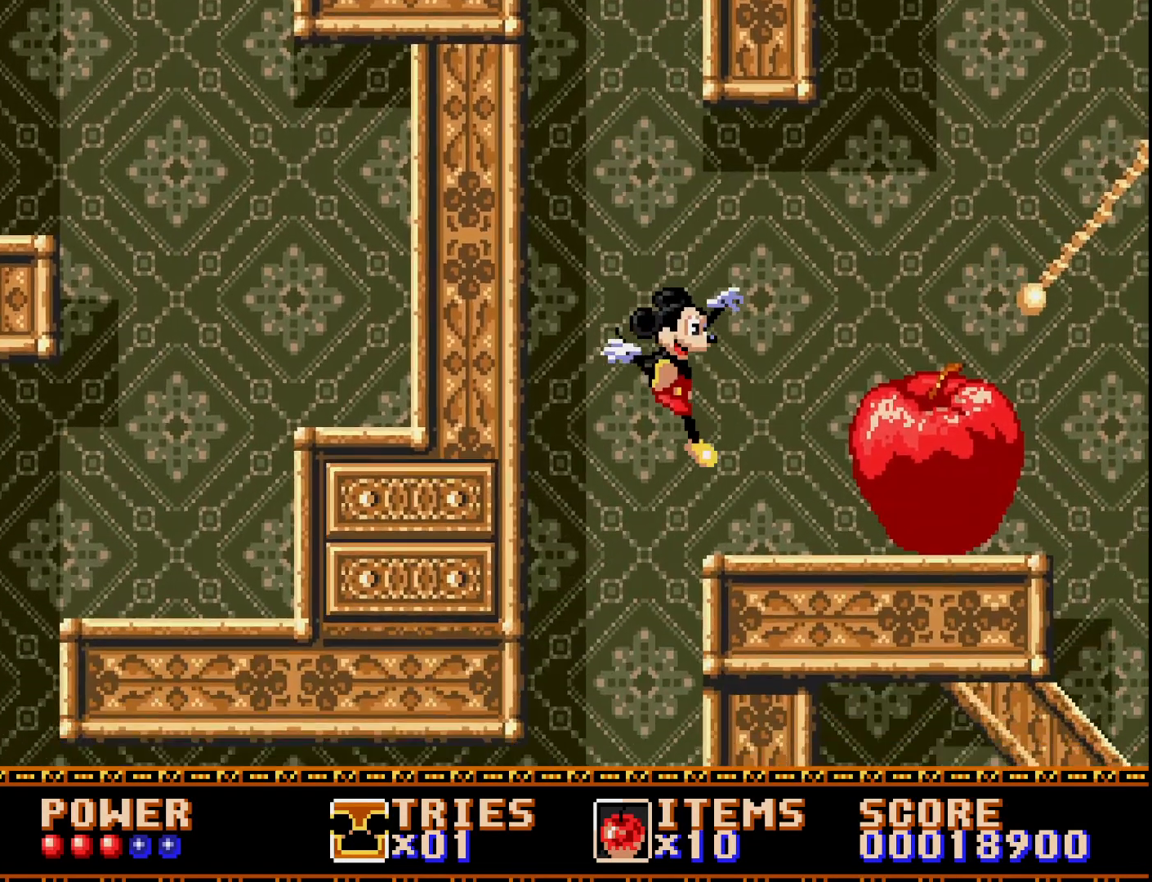
{"buttons": ["DPAD_RIGHT"], "right_stick": "center", "events": []}
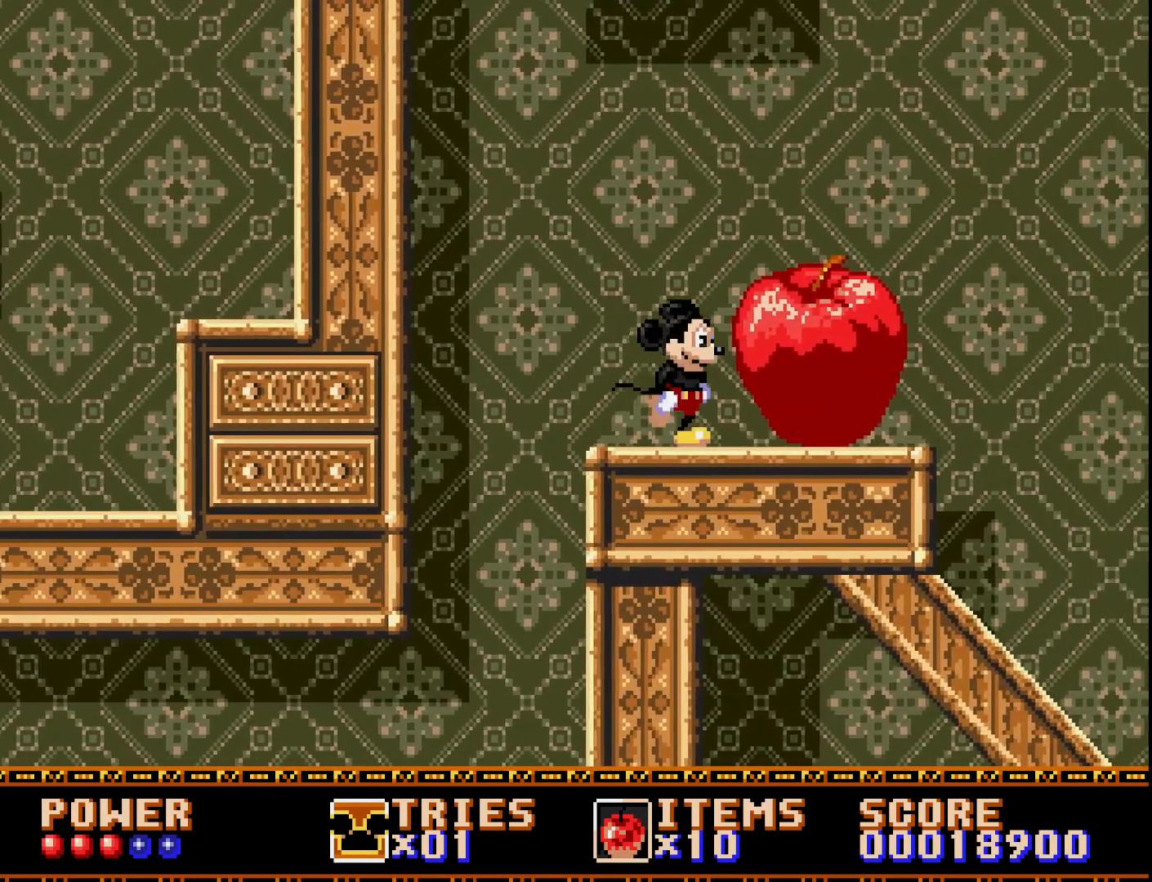
{"buttons": [], "right_stick": "center", "events": [[417, "DPAD_RIGHT", "up"]]}
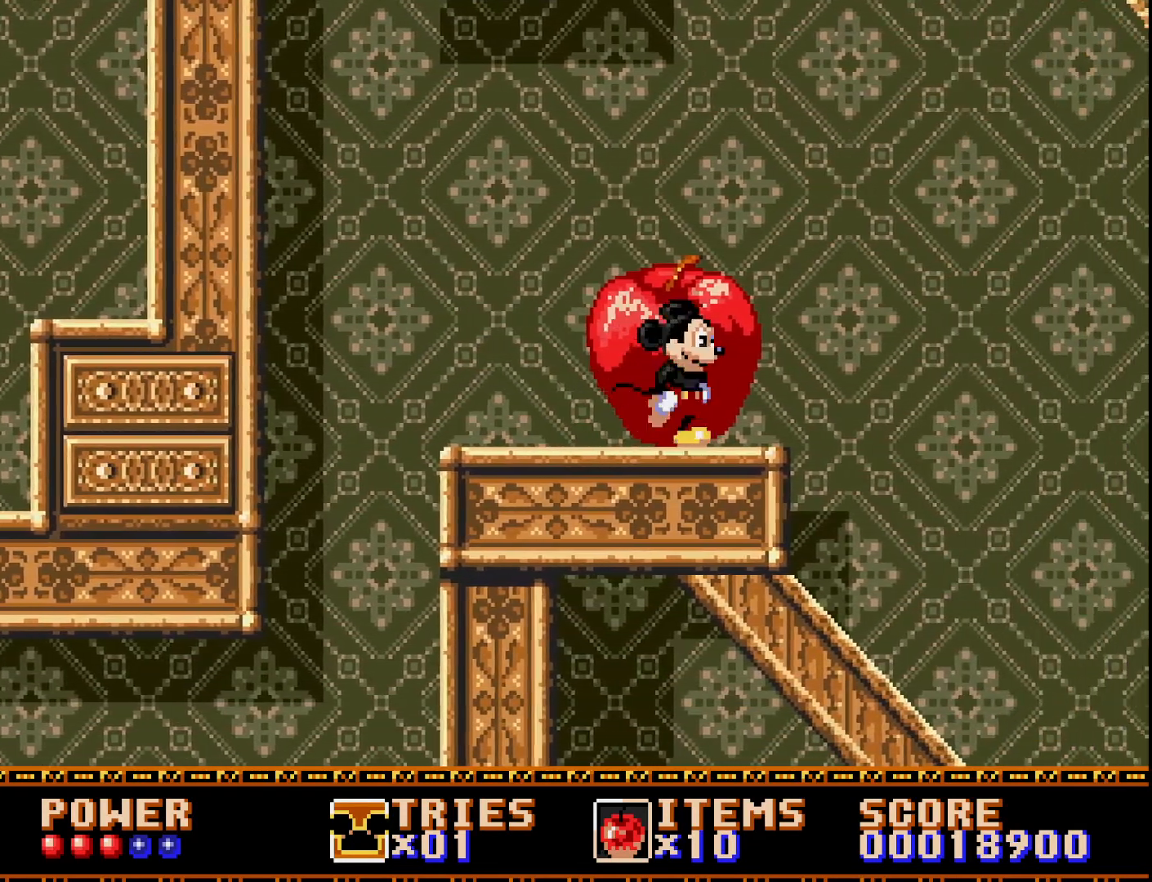
{"buttons": [], "right_stick": "center", "events": []}
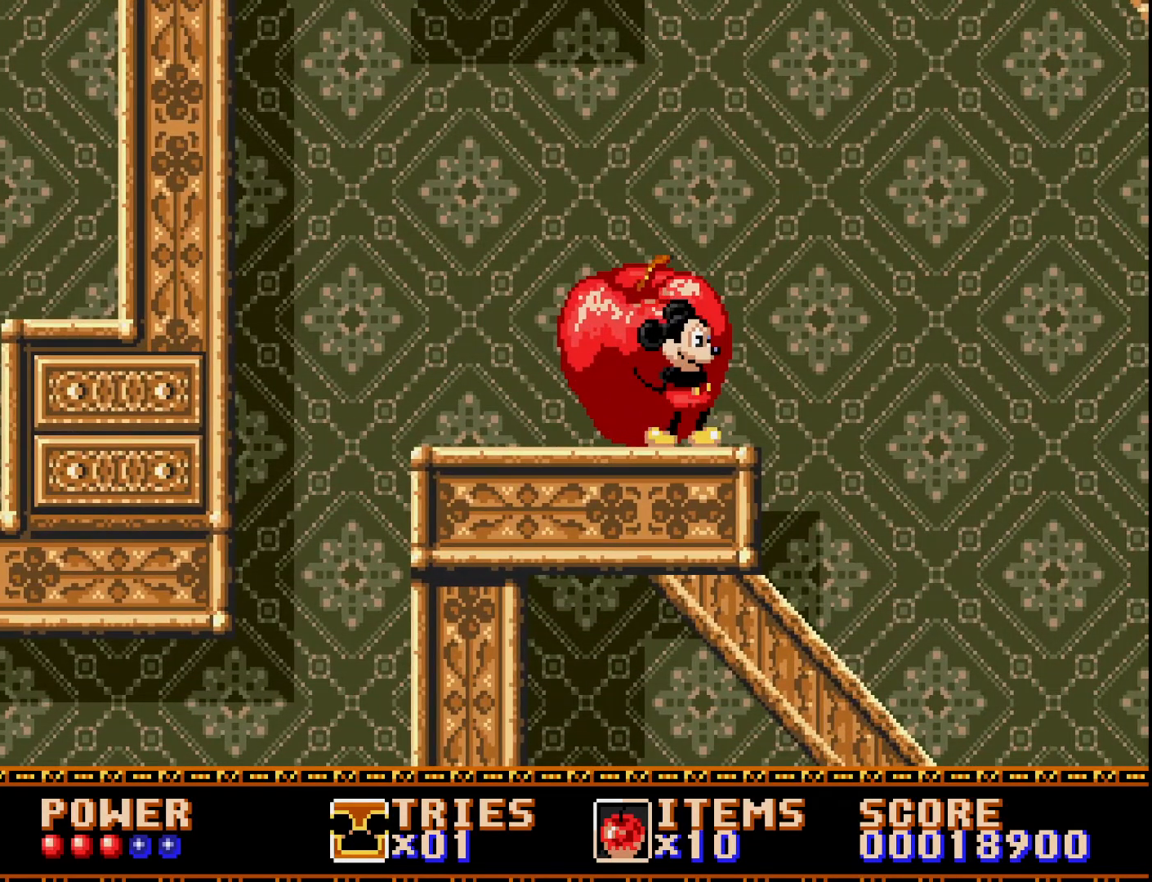
{"buttons": [], "right_stick": "center", "events": [[50, "DPAD_RIGHT", "down"], [183, "DPAD_RIGHT", "up"]]}
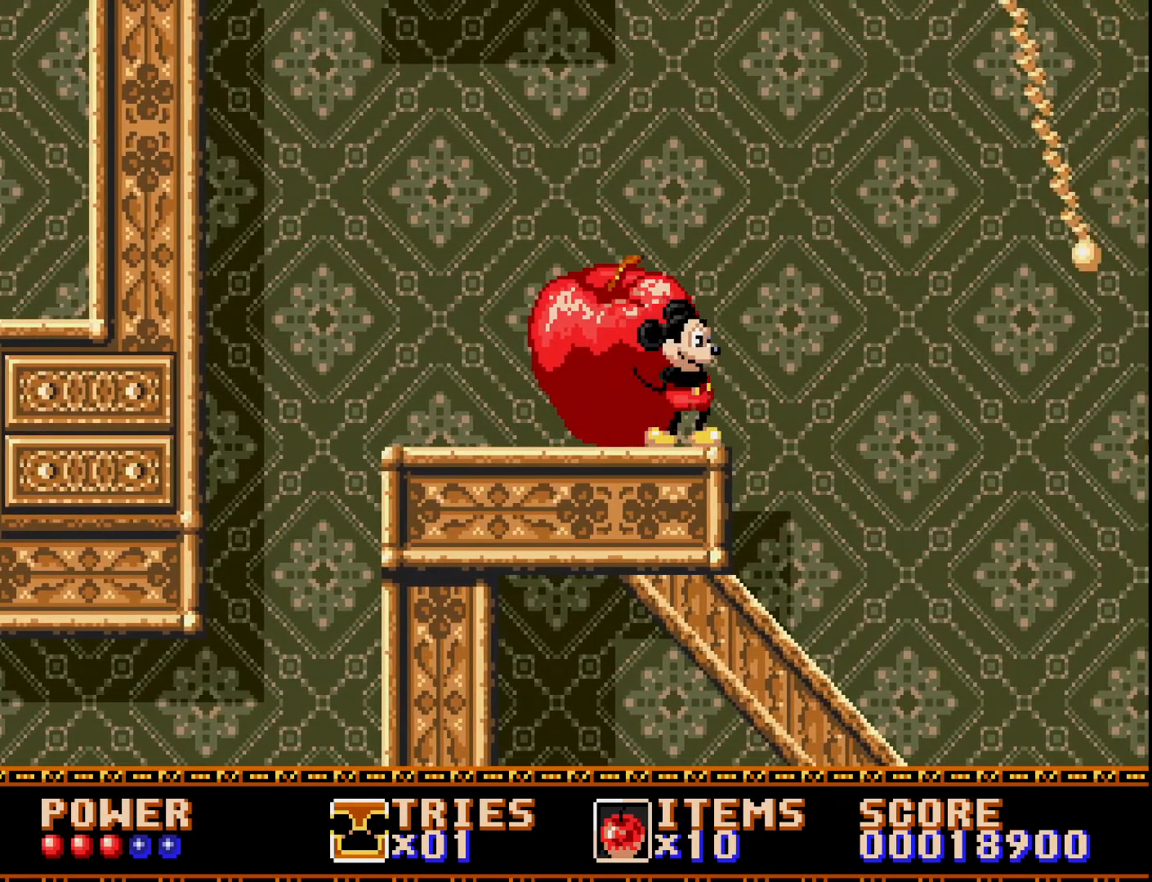
{"buttons": [], "right_stick": "center", "events": [[50, "A", "down"], [133, "A", "up"]]}
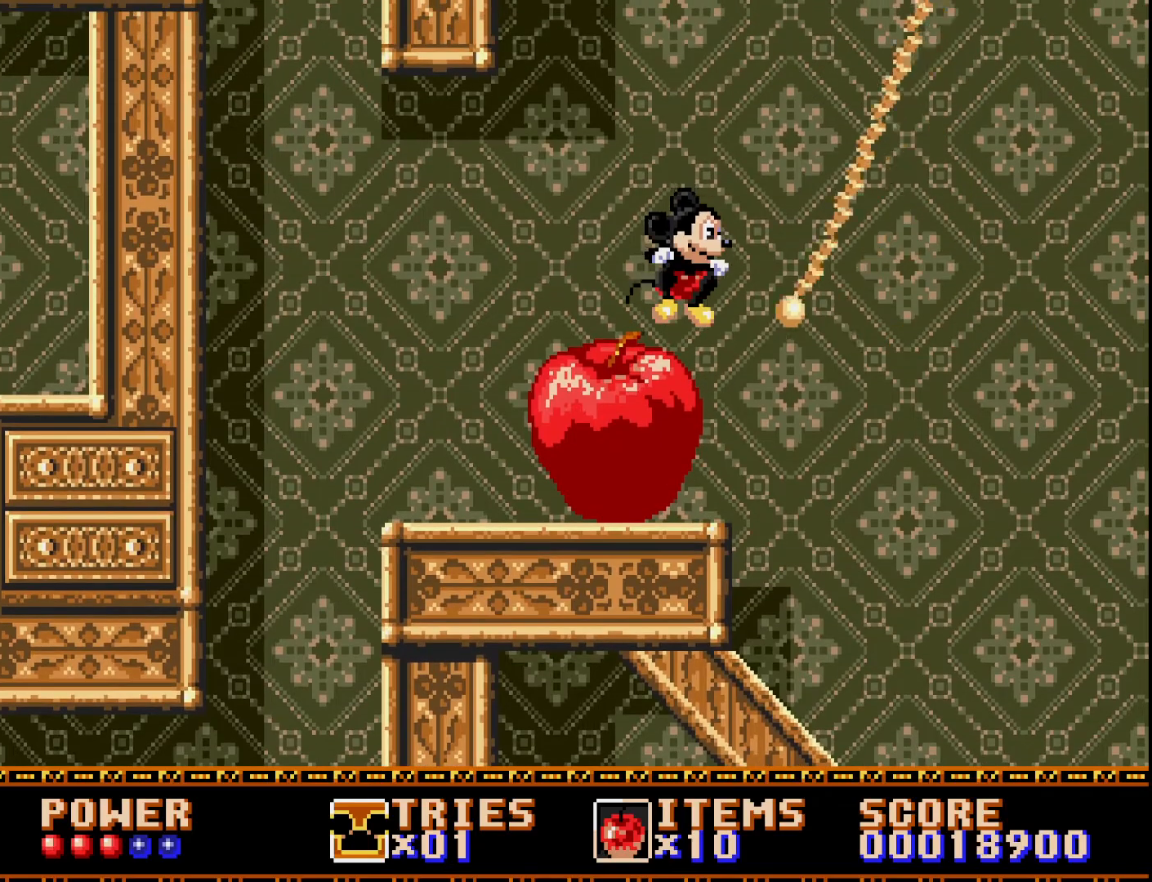
{"buttons": [], "right_stick": "center", "events": []}
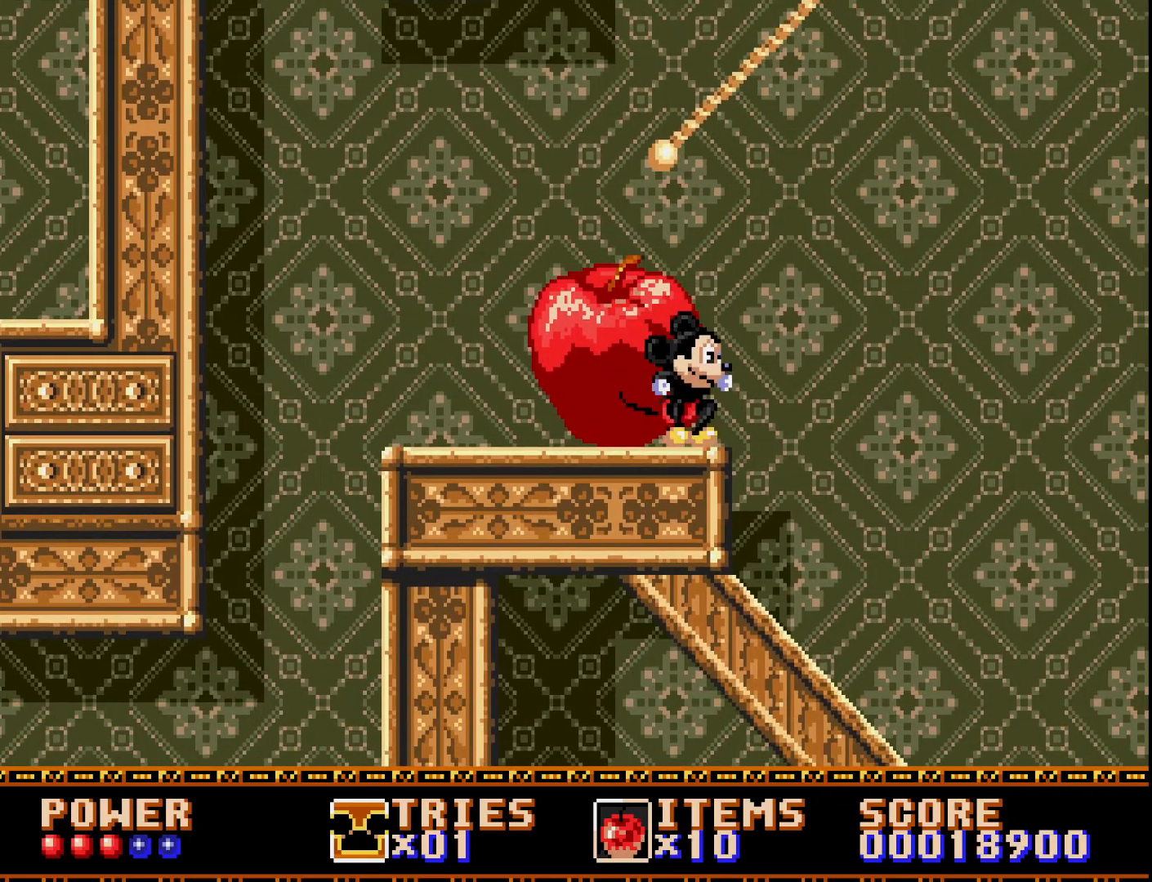
{"buttons": [], "right_stick": "center", "events": [[133, "A", "down"], [317, "A", "up"]]}
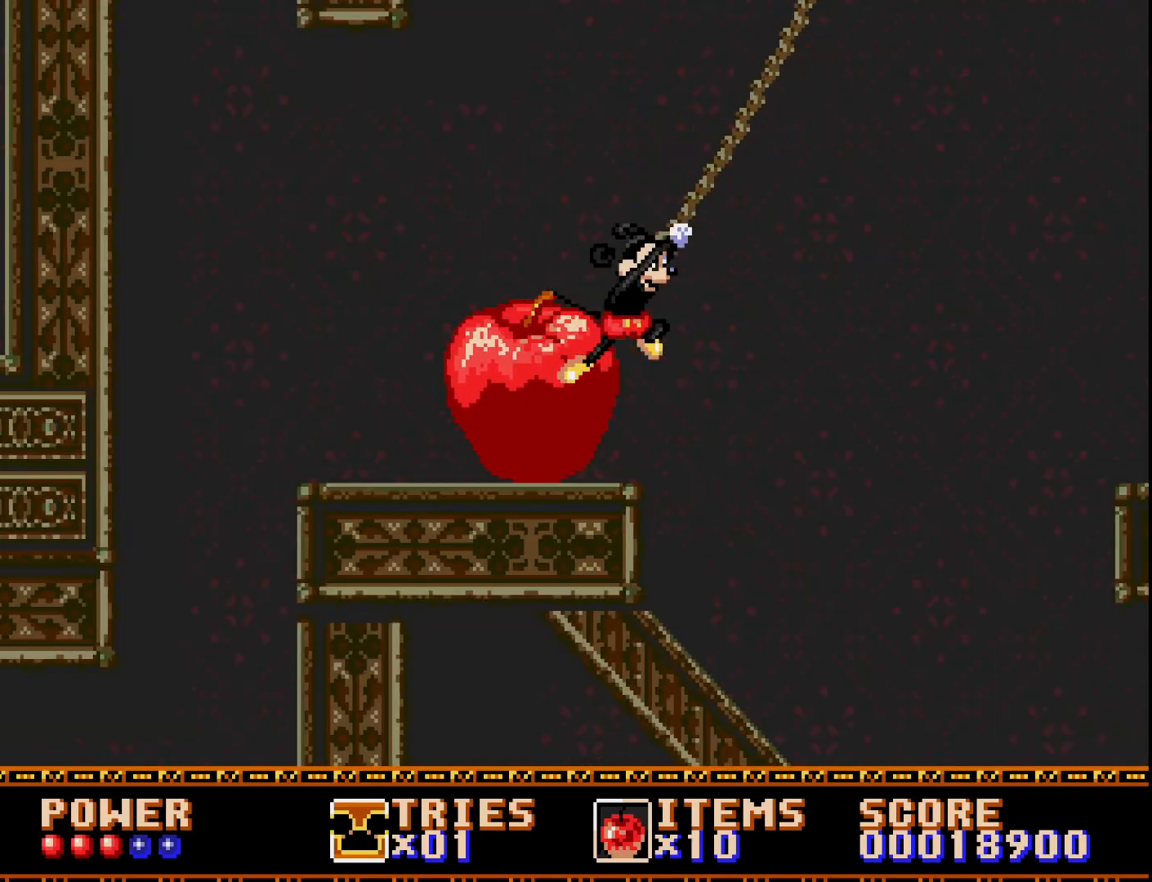
{"buttons": [], "right_stick": "center", "events": []}
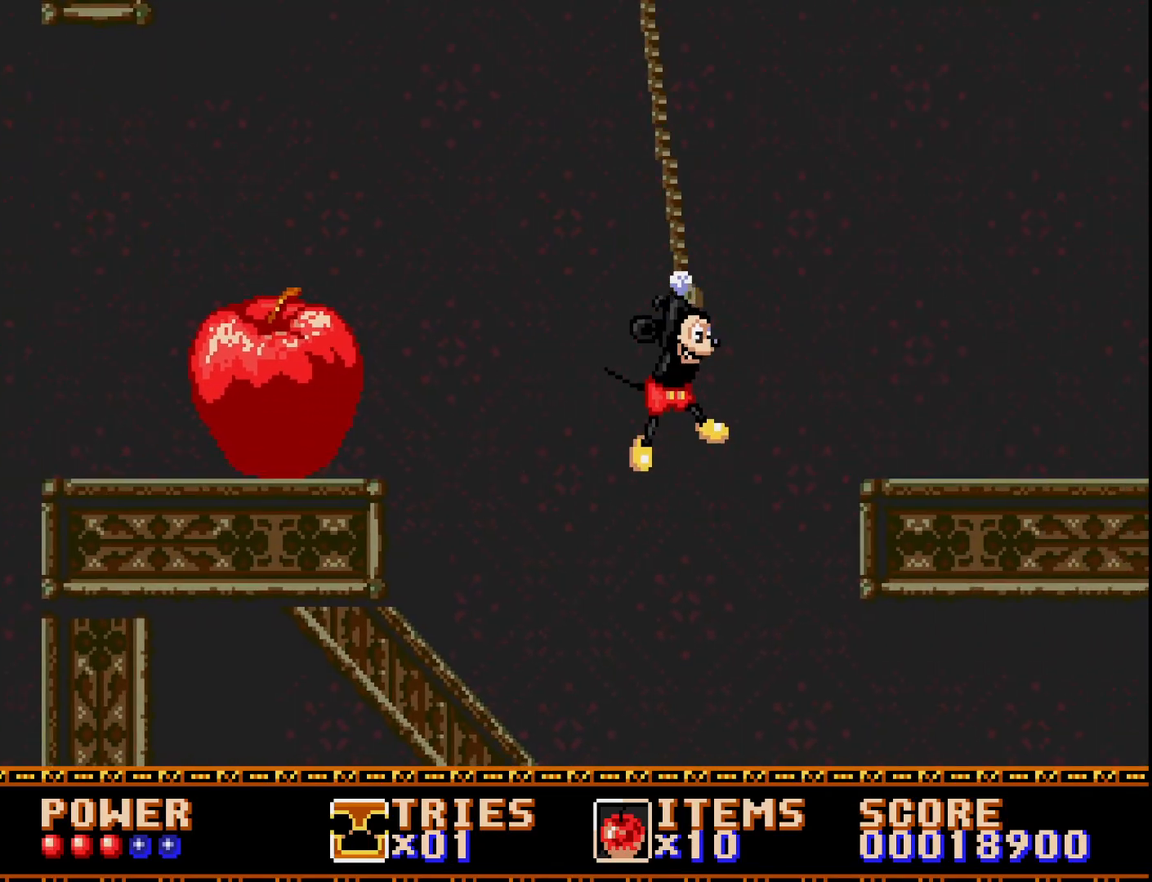
{"buttons": [], "right_stick": "center", "events": []}
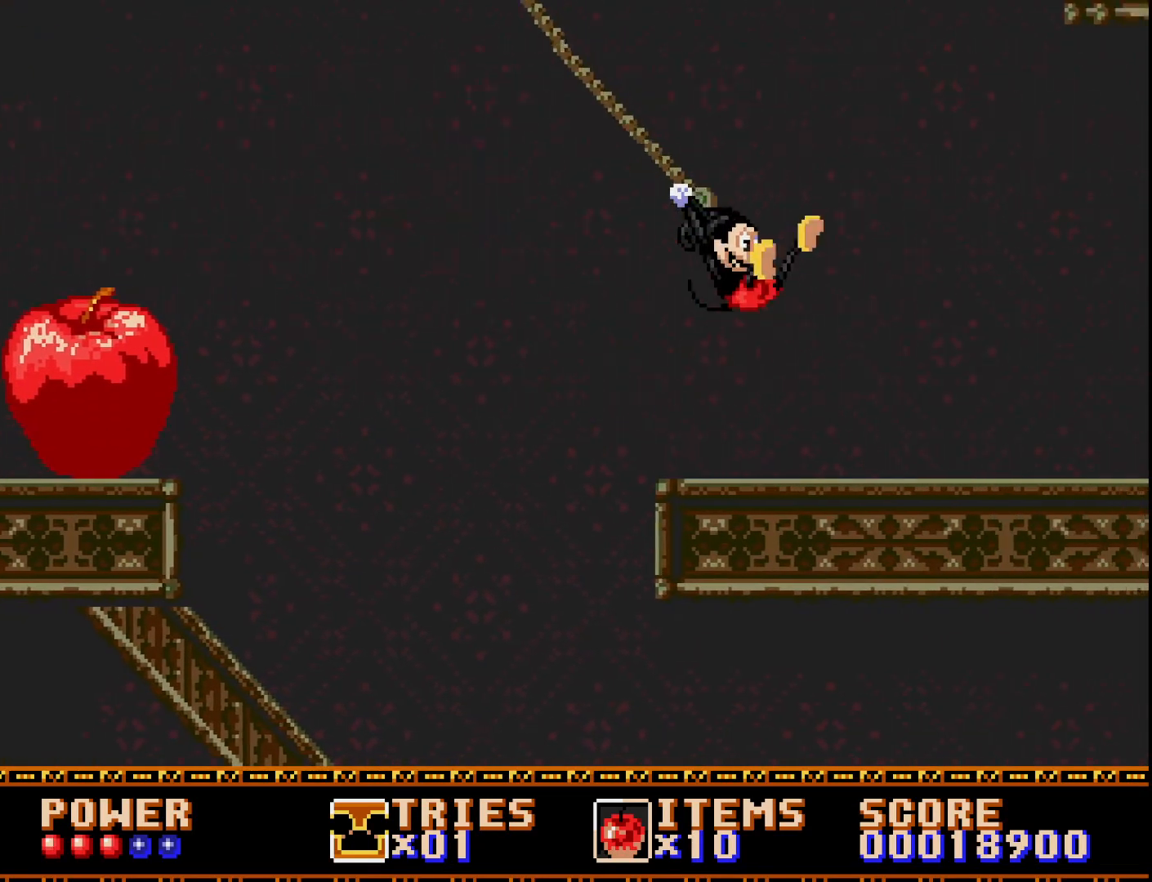
{"buttons": ["A", "DPAD_RIGHT"], "right_stick": "center", "events": [[267, "DPAD_RIGHT", "down"], [300, "A", "down"]]}
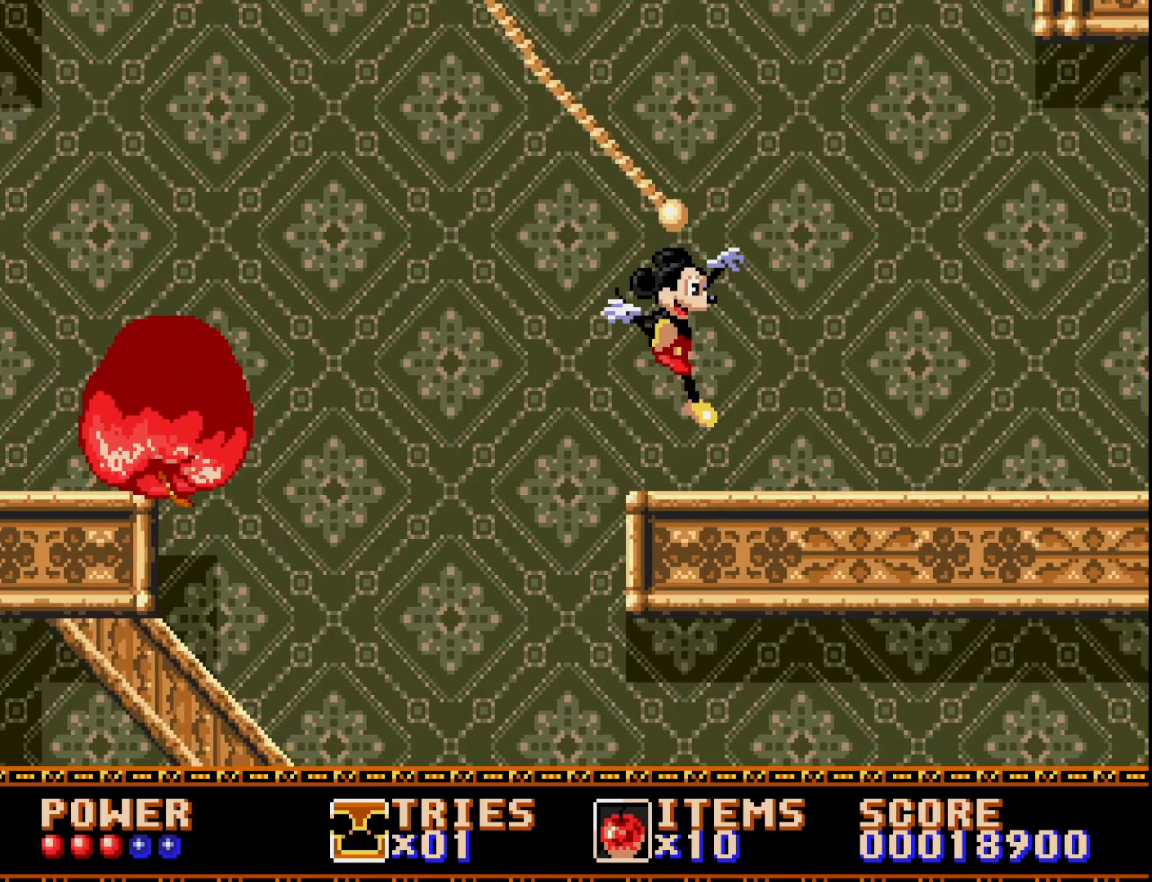
{"buttons": ["DPAD_RIGHT"], "right_stick": "center", "events": [[183, "A", "up"]]}
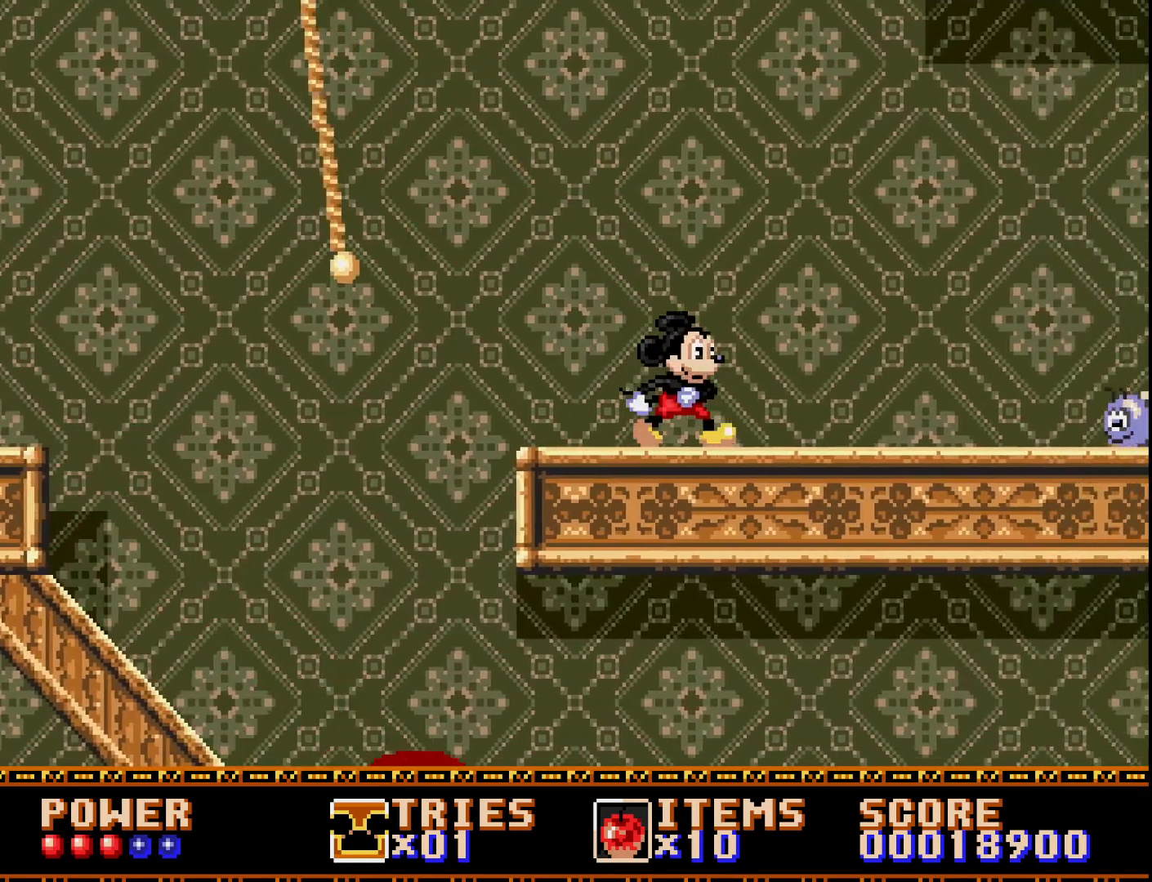
{"buttons": ["DPAD_RIGHT"], "right_stick": "center", "events": [[350, "DPAD_RIGHT", "up"], [367, "DPAD_RIGHT", "down"]]}
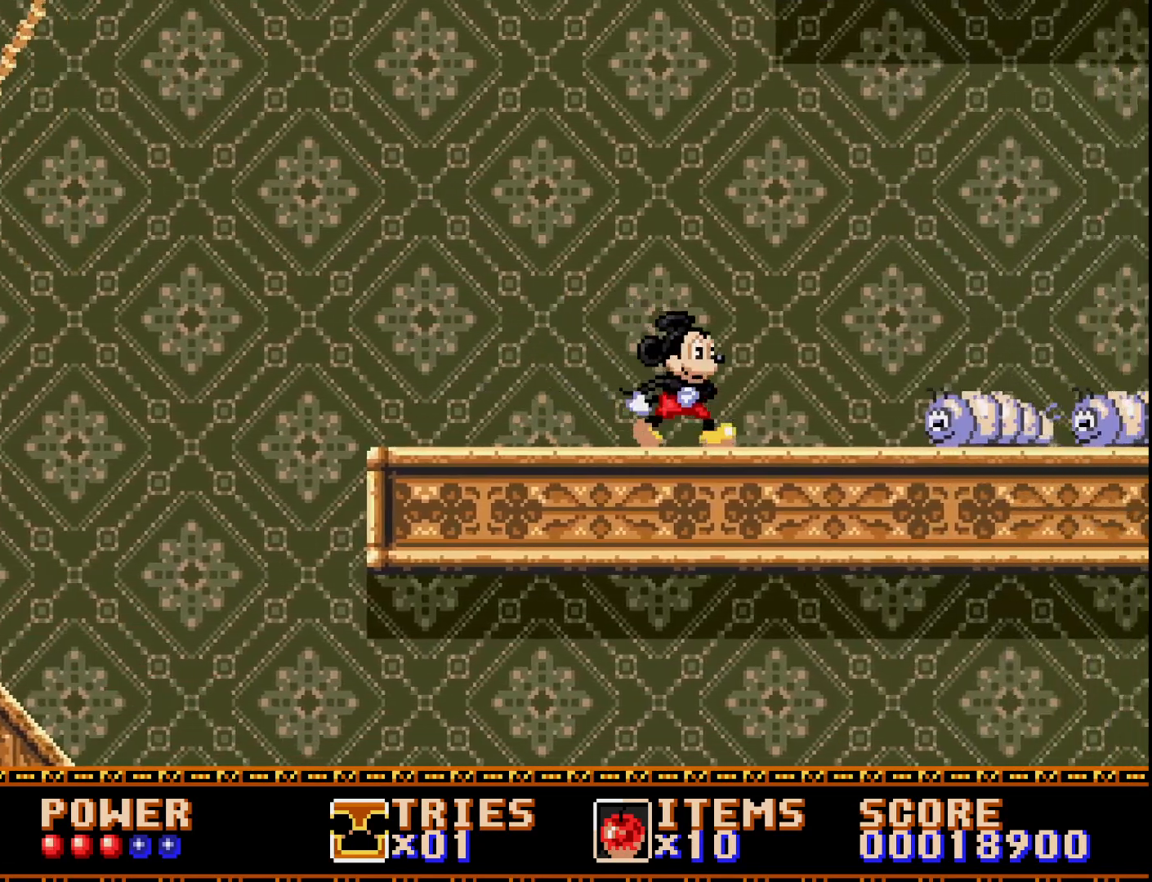
{"buttons": ["A"], "right_stick": "center", "events": [[67, "A", "down"], [200, "A", "up"], [317, "A", "down"], [500, "DPAD_RIGHT", "up"]]}
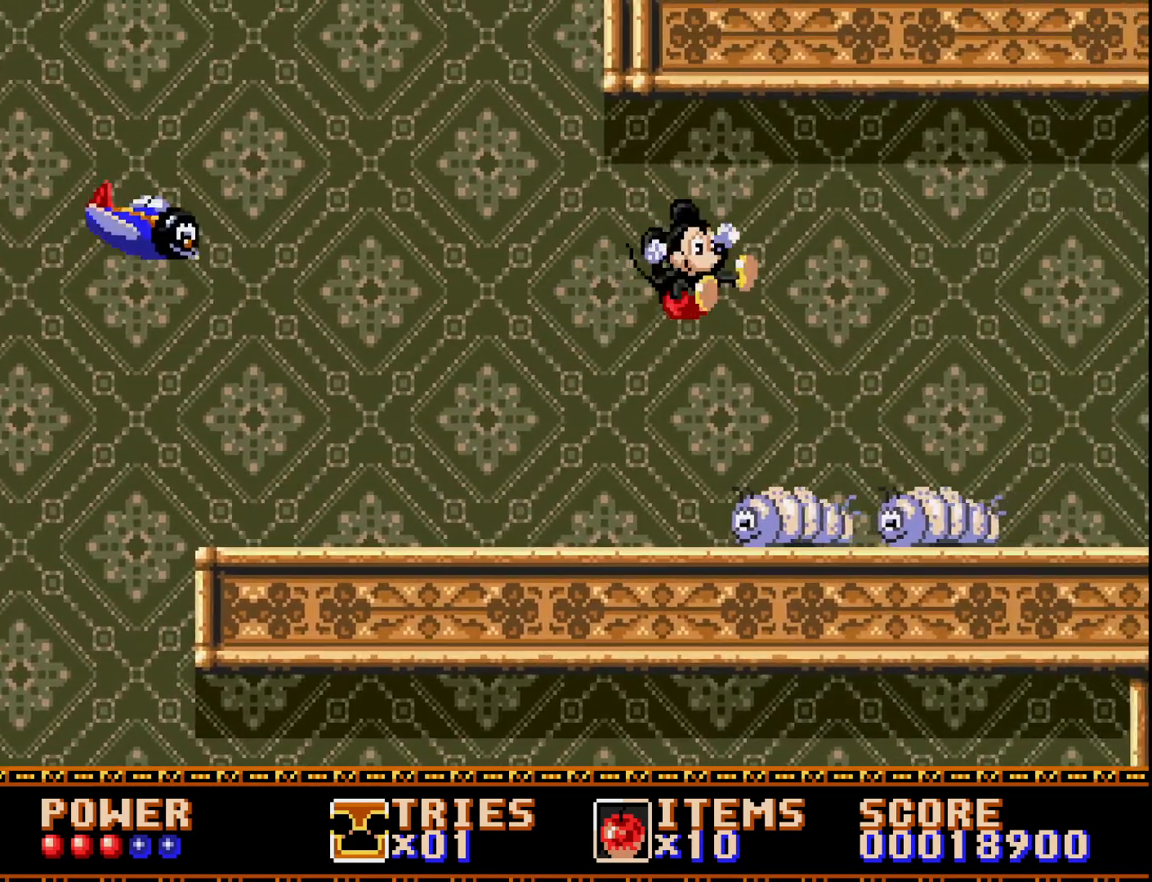
{"buttons": ["A", "DPAD_RIGHT"], "right_stick": "center", "events": [[150, "DPAD_LEFT", "down"], [283, "DPAD_LEFT", "up"], [383, "DPAD_RIGHT", "down"]]}
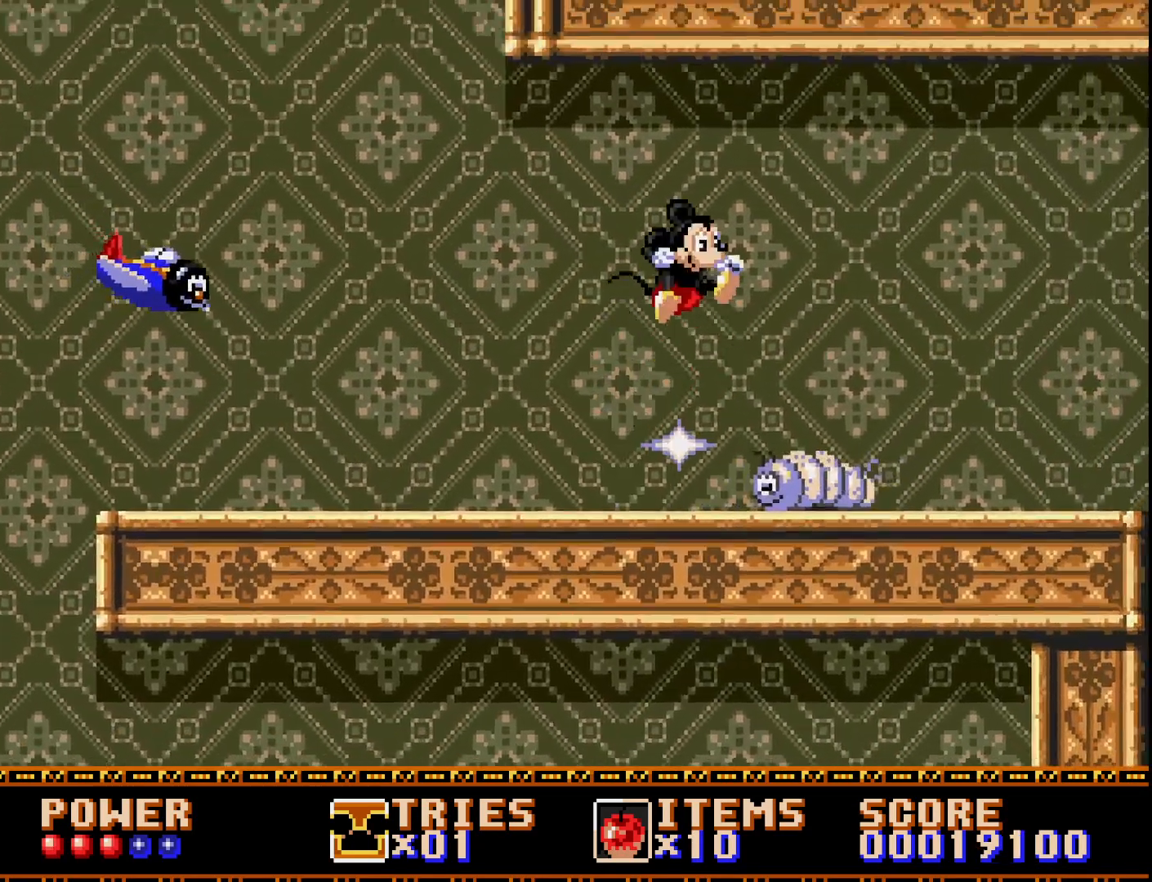
{"buttons": ["A", "DPAD_RIGHT"], "right_stick": "center", "events": [[33, "A", "up"], [167, "DPAD_RIGHT", "up"], [217, "A", "down"], [383, "DPAD_RIGHT", "down"]]}
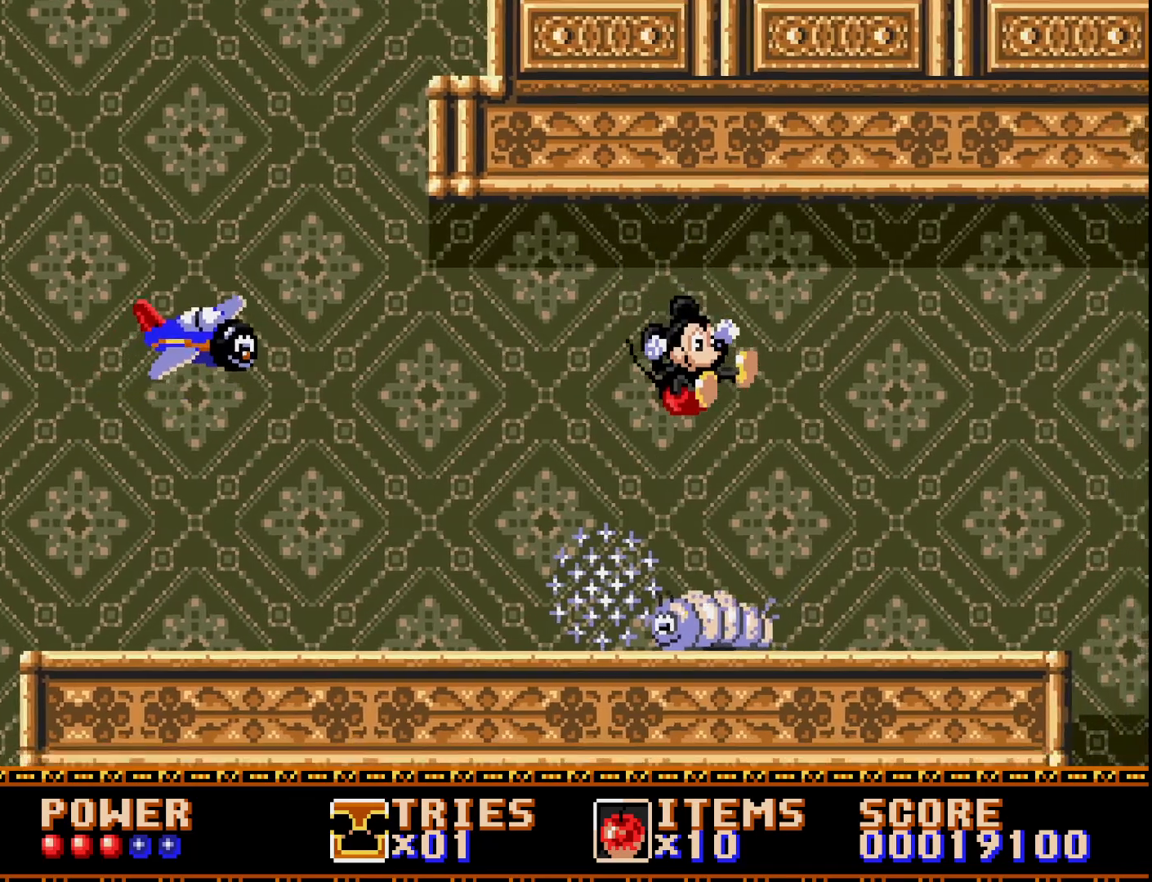
{"buttons": ["DPAD_RIGHT"], "right_stick": "center", "events": [[333, "A", "up"]]}
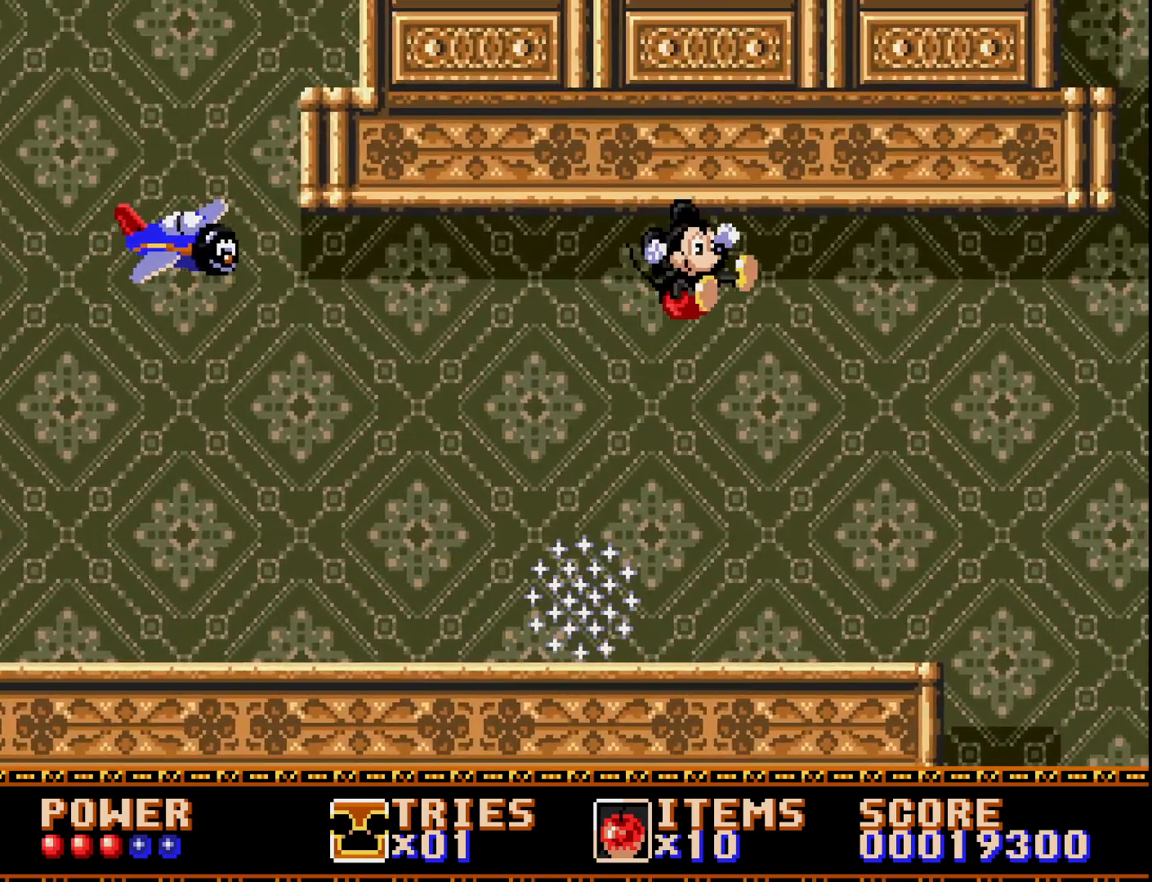
{"buttons": ["DPAD_LEFT"], "right_stick": "center", "events": [[233, "DPAD_RIGHT", "up"], [300, "DPAD_LEFT", "down"]]}
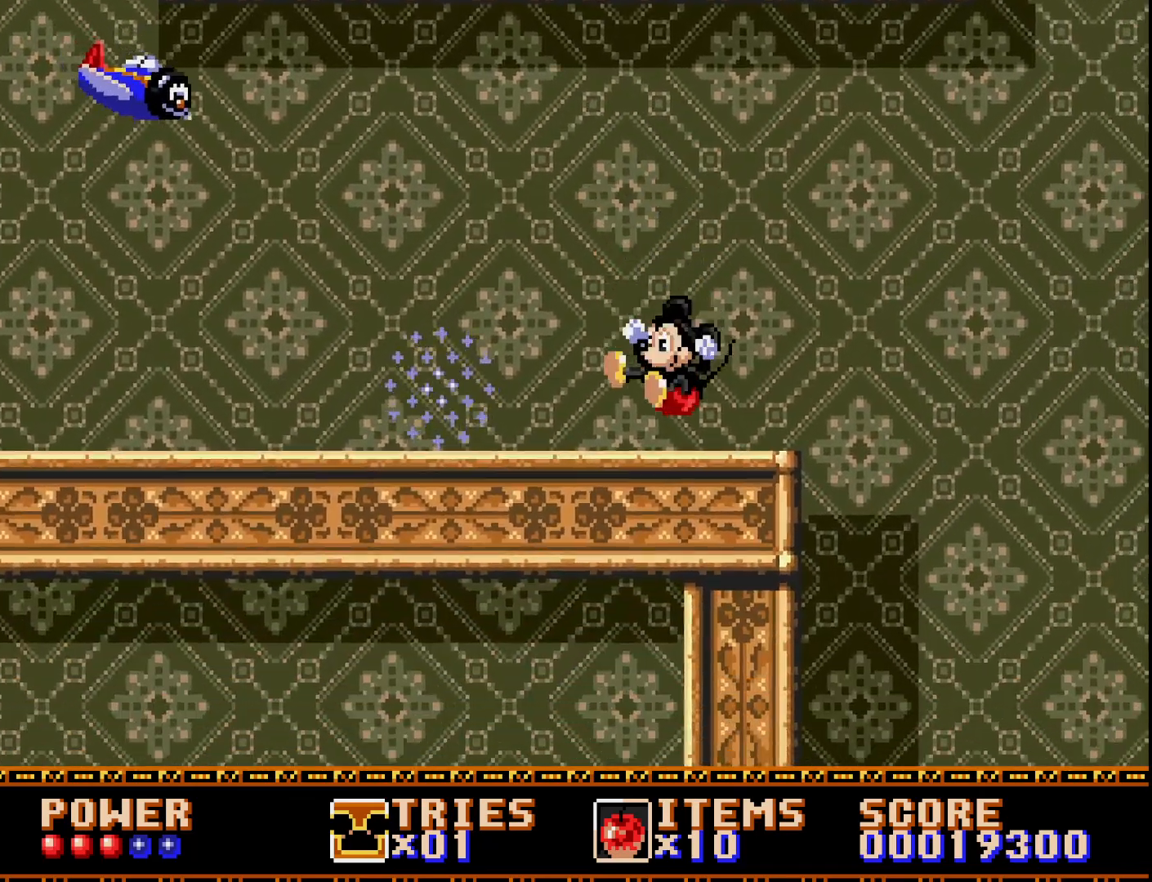
{"buttons": [], "right_stick": "center", "events": [[17, "DPAD_LEFT", "up"], [183, "DPAD_RIGHT", "down"], [333, "DPAD_RIGHT", "up"]]}
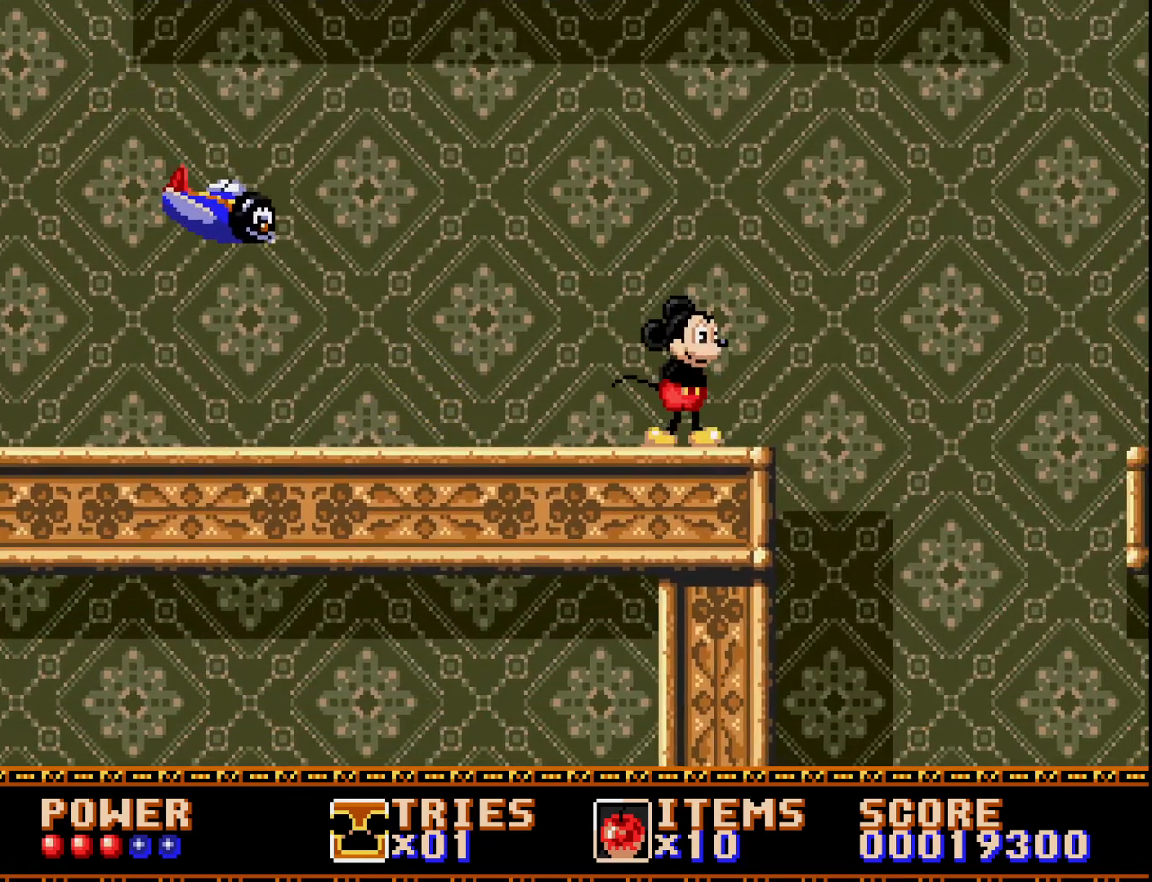
{"buttons": [], "right_stick": "center", "events": [[233, "DPAD_LEFT", "down"], [350, "DPAD_LEFT", "up"]]}
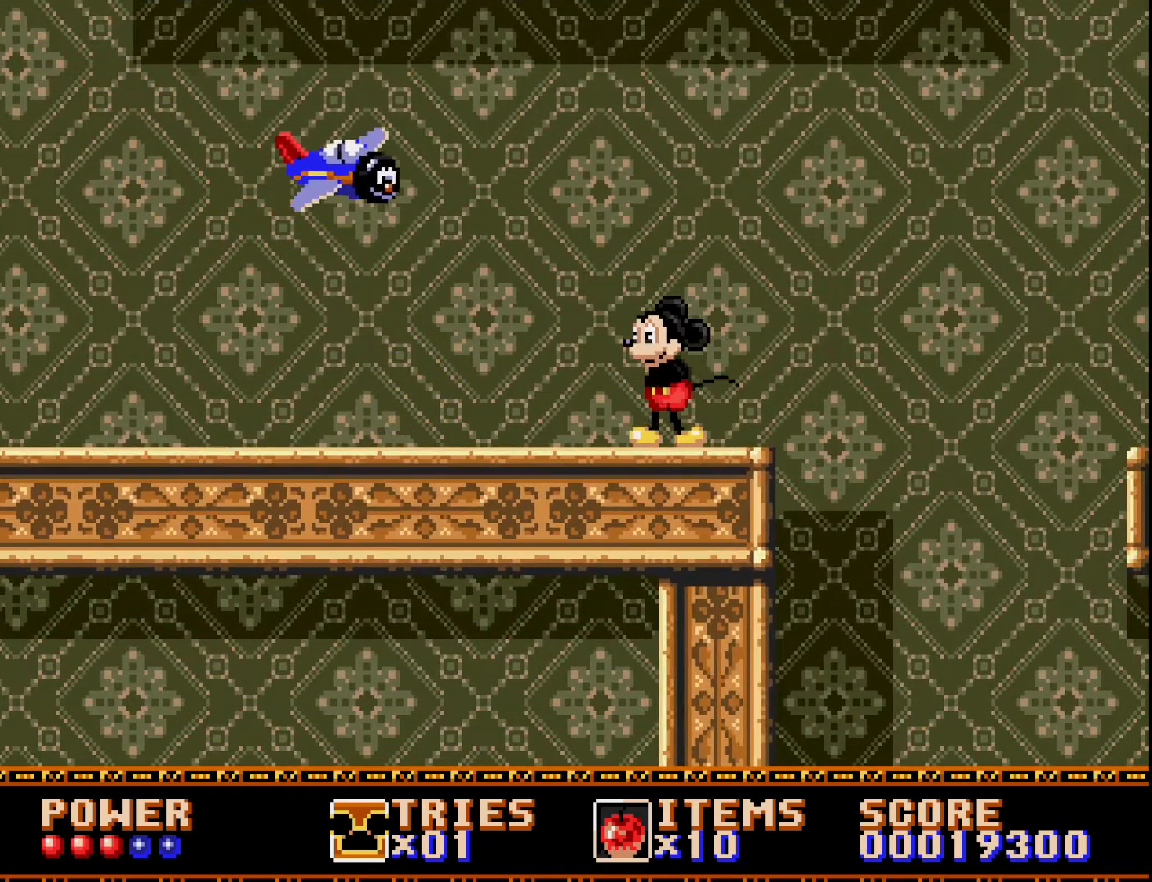
{"buttons": ["DPAD_LEFT"], "right_stick": "center", "events": [[350, "DPAD_LEFT", "down"]]}
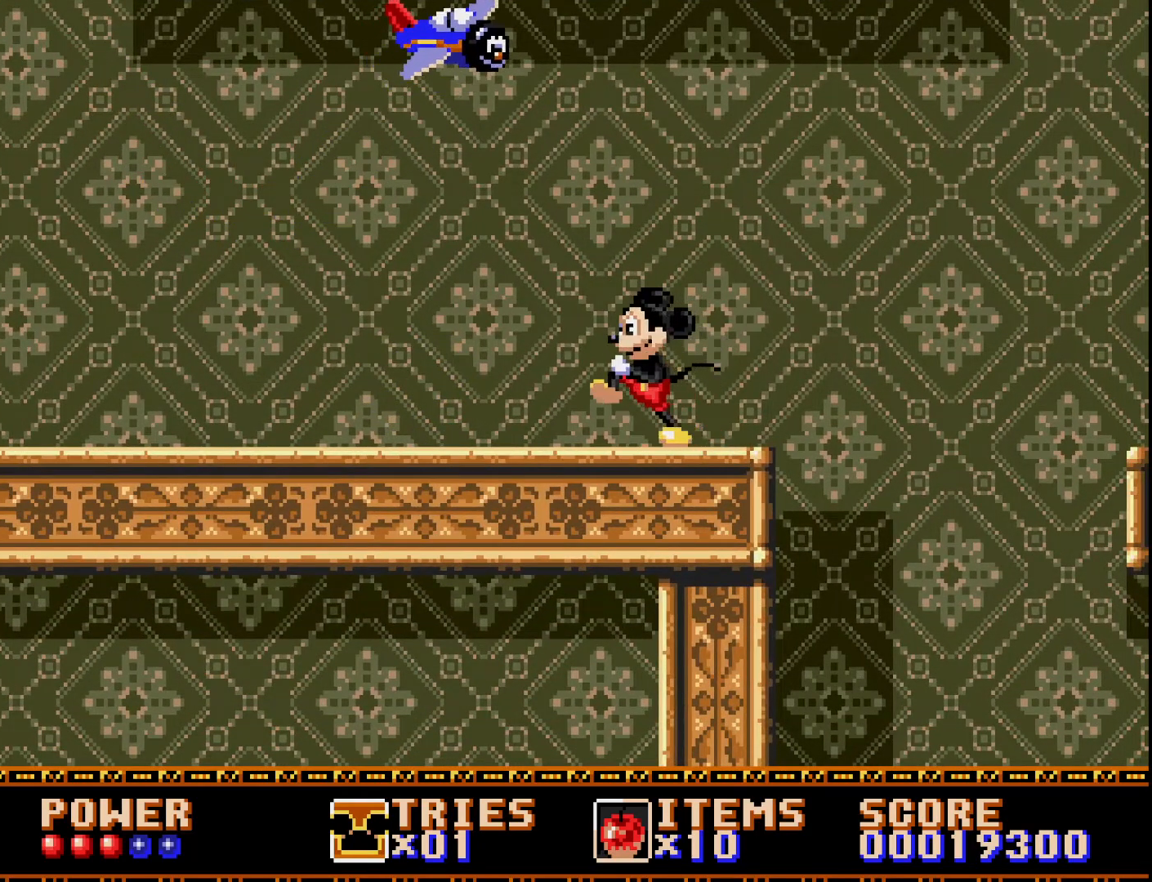
{"buttons": [], "right_stick": "center", "events": [[433, "DPAD_LEFT", "up"]]}
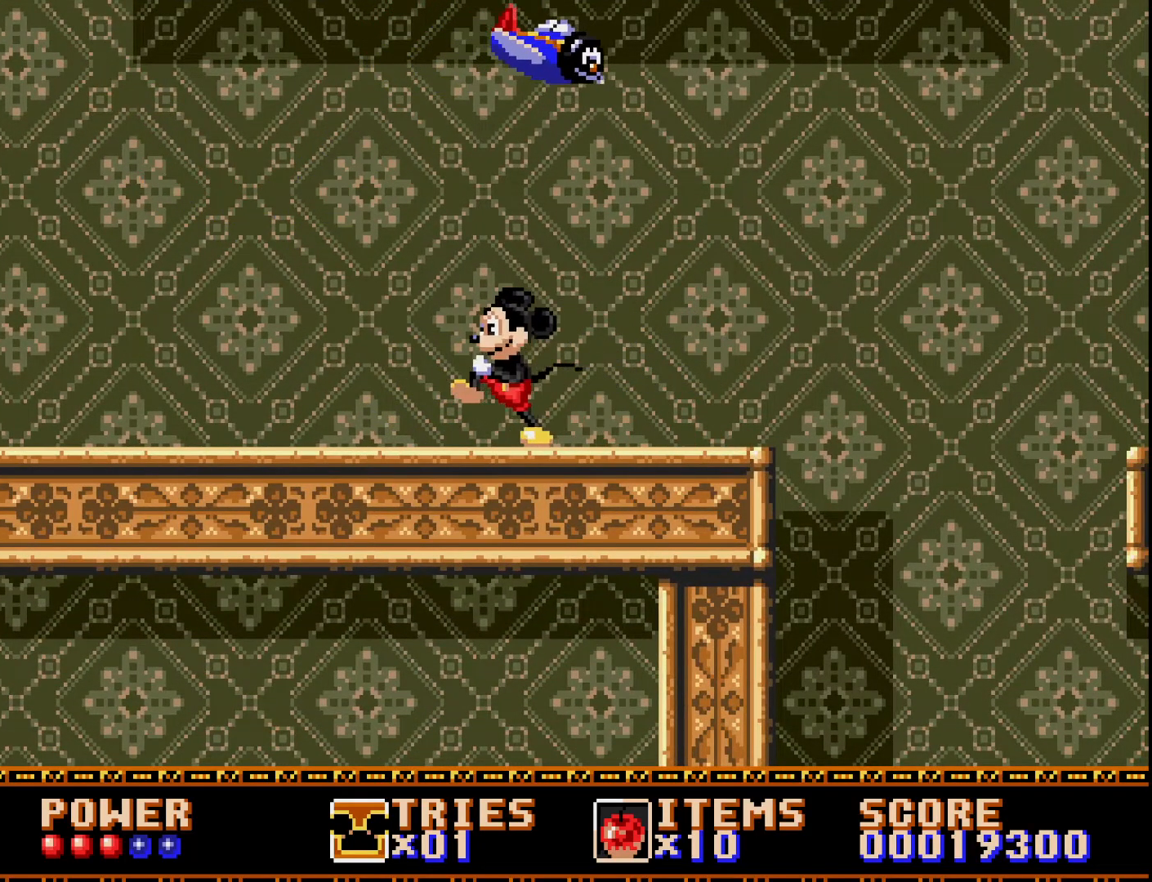
{"buttons": ["DPAD_RIGHT"], "right_stick": "center", "events": [[117, "DPAD_RIGHT", "down"], [233, "DPAD_RIGHT", "up"], [483, "DPAD_RIGHT", "down"]]}
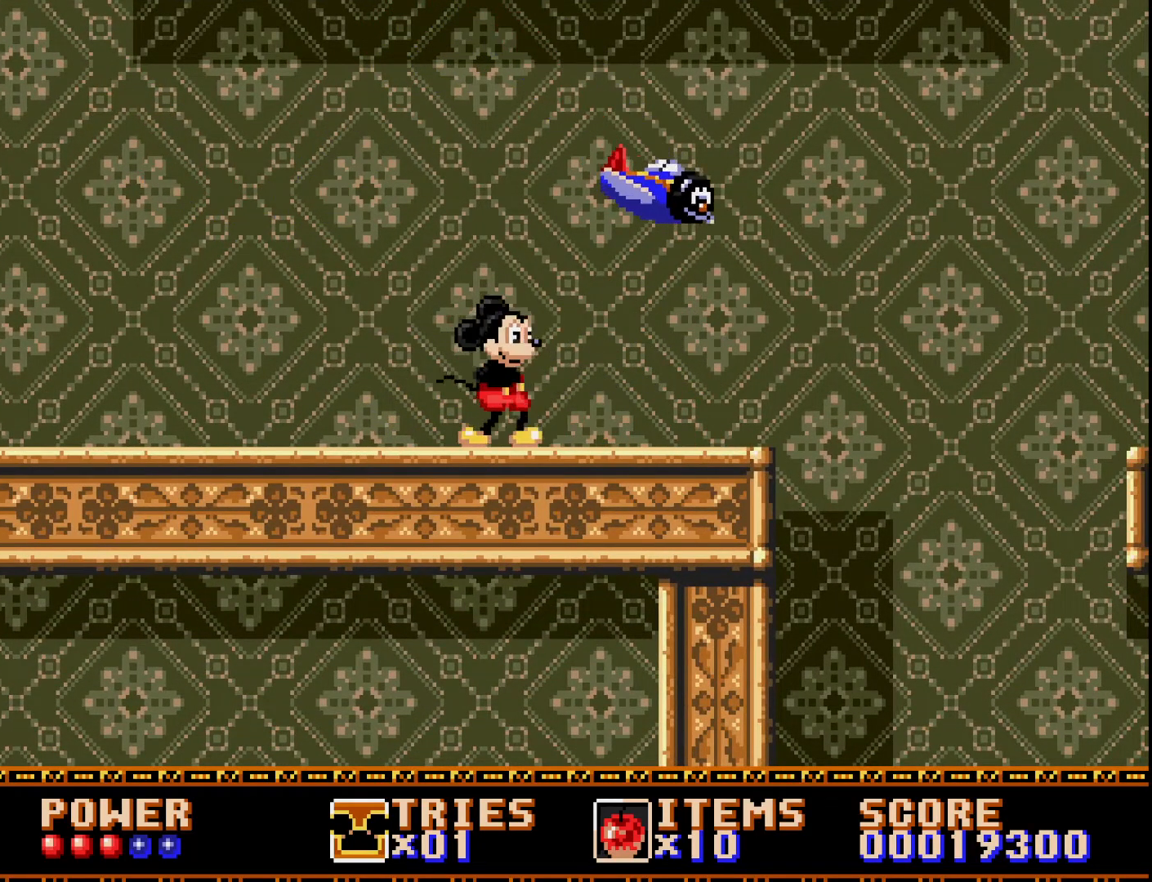
{"buttons": [], "right_stick": "center", "events": [[383, "DPAD_RIGHT", "up"]]}
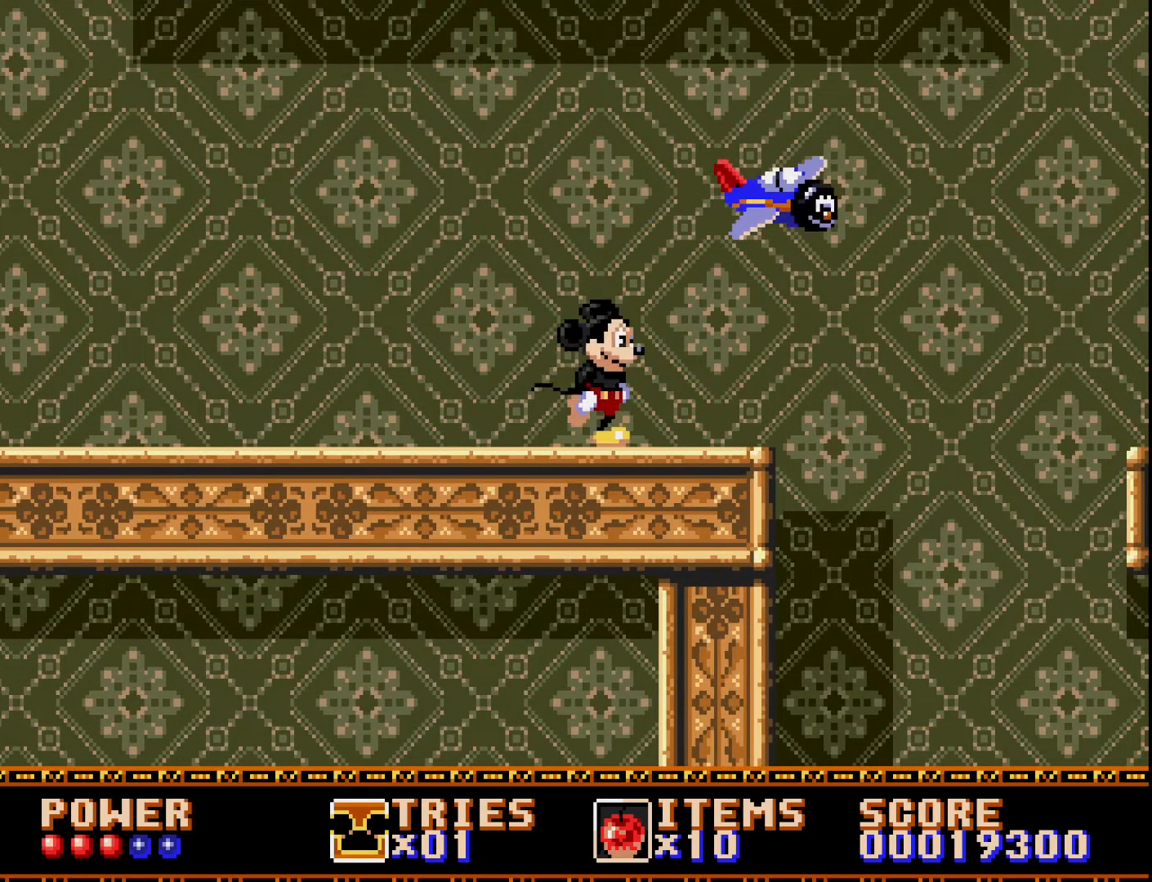
{"buttons": [], "right_stick": "center", "events": [[200, "DPAD_RIGHT", "down"], [317, "DPAD_RIGHT", "up"]]}
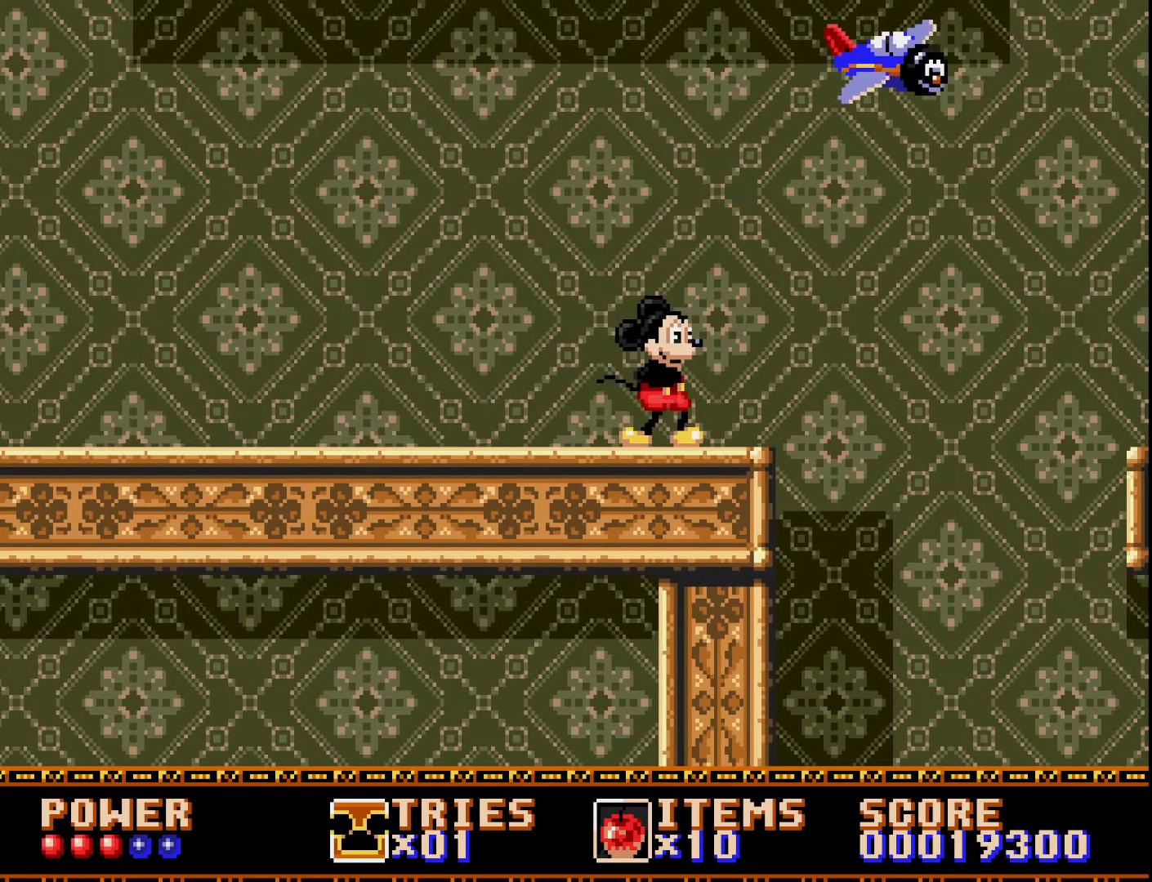
{"buttons": ["X"], "right_stick": "center", "events": [[217, "DPAD_RIGHT", "down"], [250, "A", "down"], [300, "DPAD_RIGHT", "up"], [433, "A", "up"], [433, "X", "down"]]}
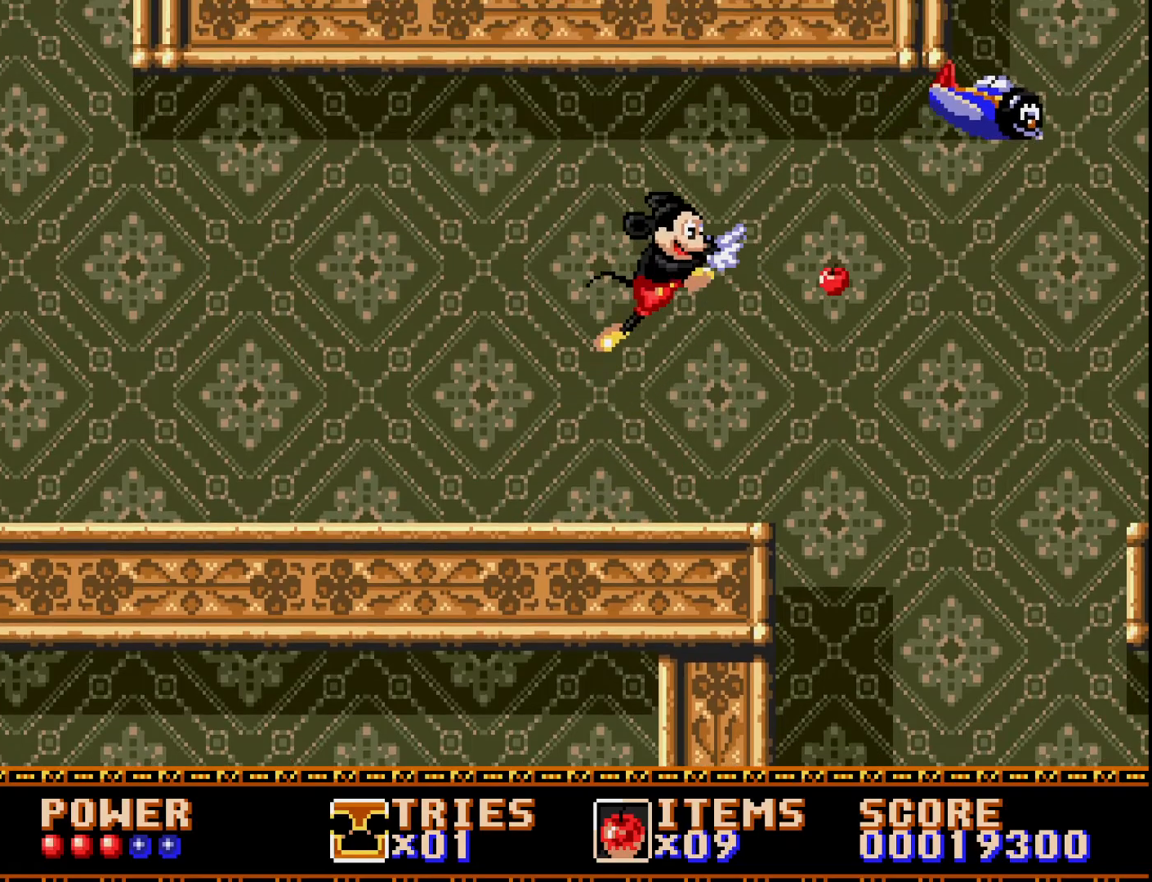
{"buttons": [], "right_stick": "center", "events": [[33, "X", "up"]]}
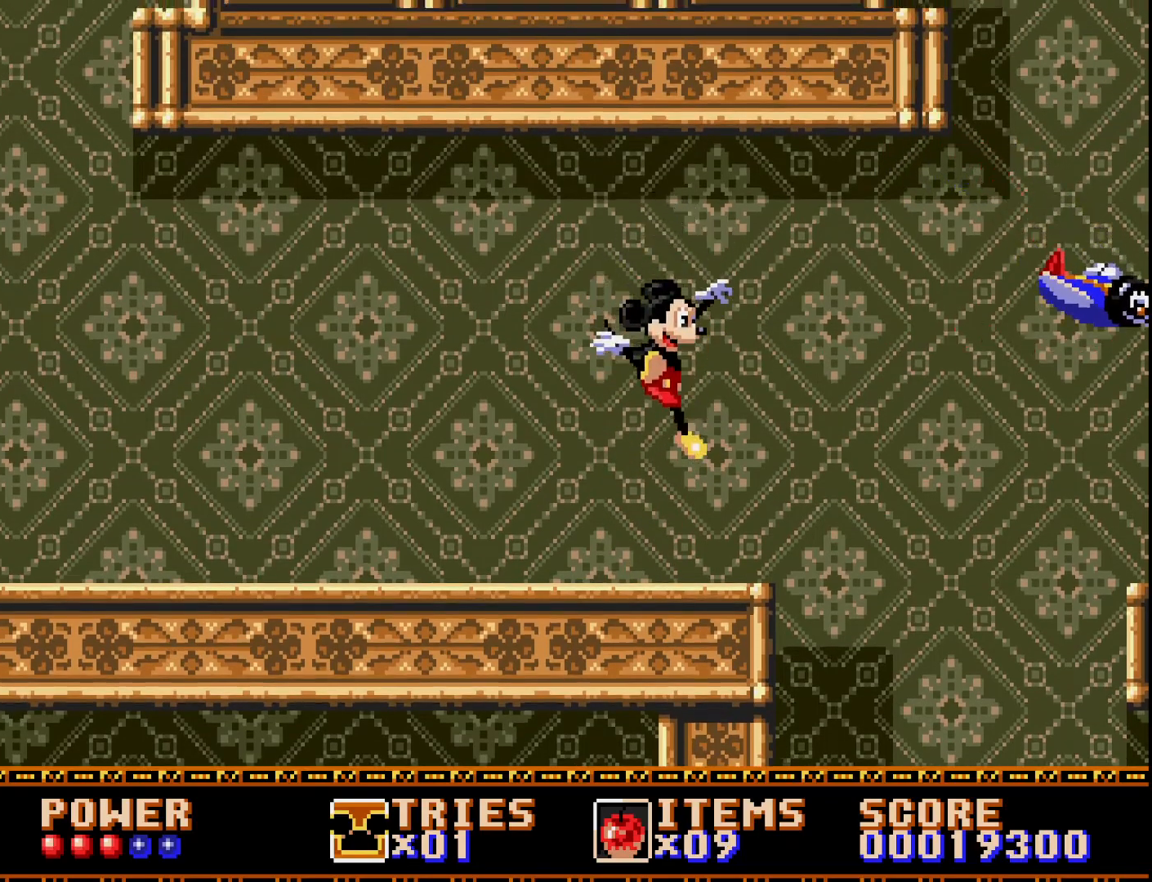
{"buttons": ["DPAD_RIGHT"], "right_stick": "center", "events": [[183, "DPAD_RIGHT", "down"]]}
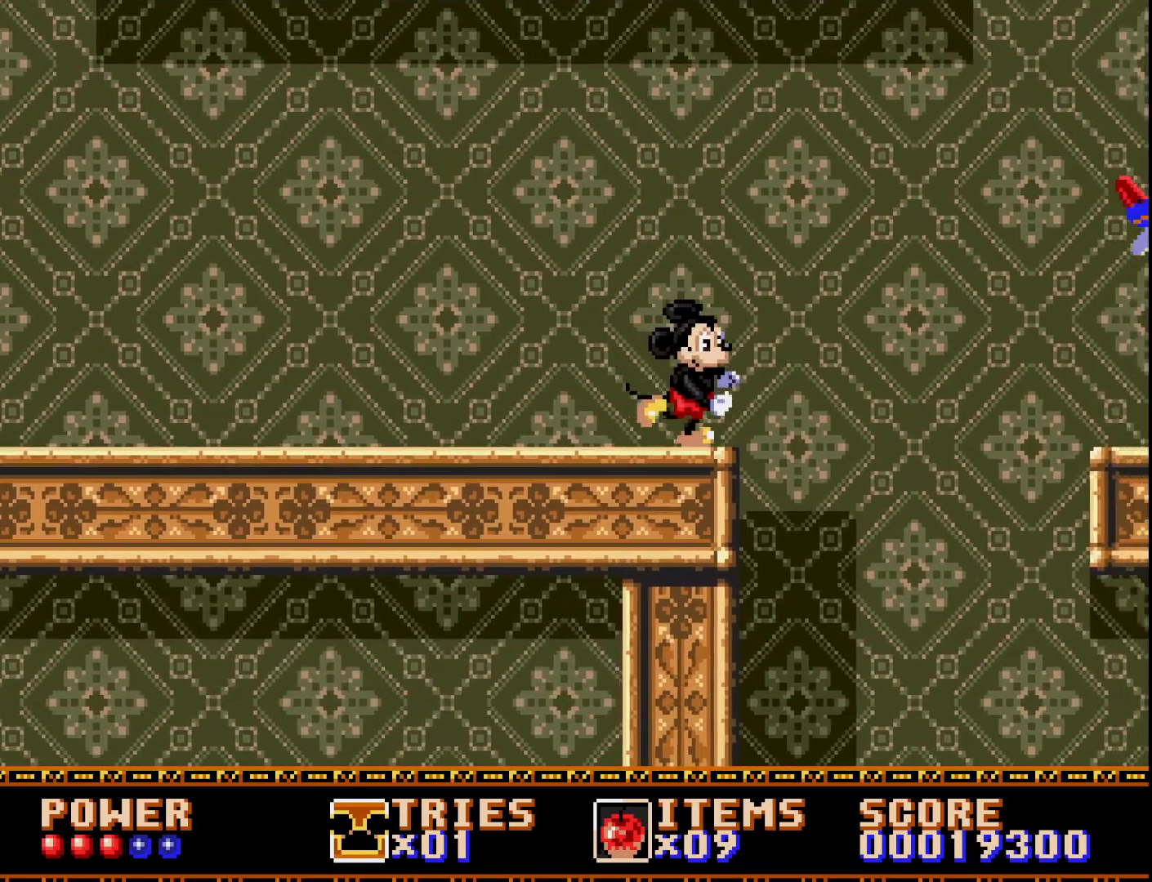
{"buttons": ["DPAD_RIGHT"], "right_stick": "center", "events": [[117, "A", "down"], [433, "A", "up"]]}
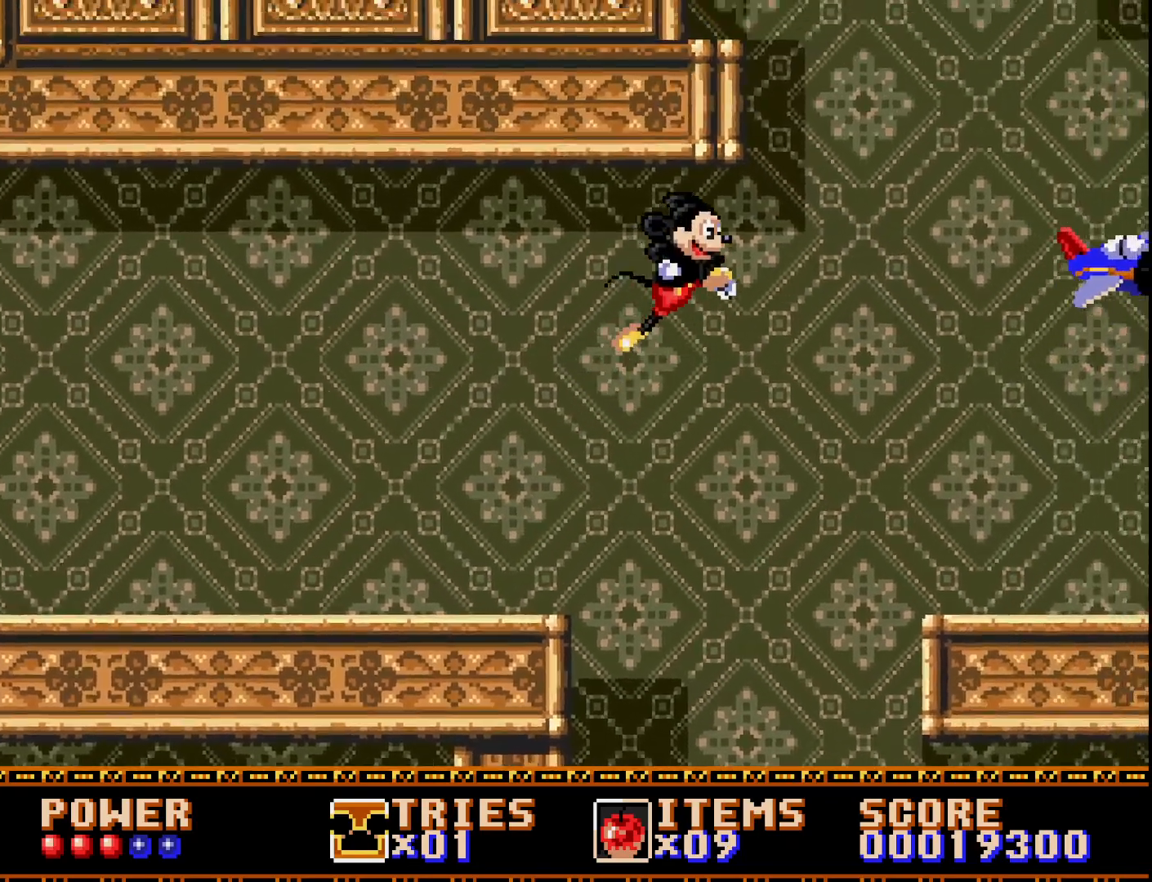
{"buttons": ["A", "DPAD_RIGHT"], "right_stick": "center", "events": [[333, "A", "down"]]}